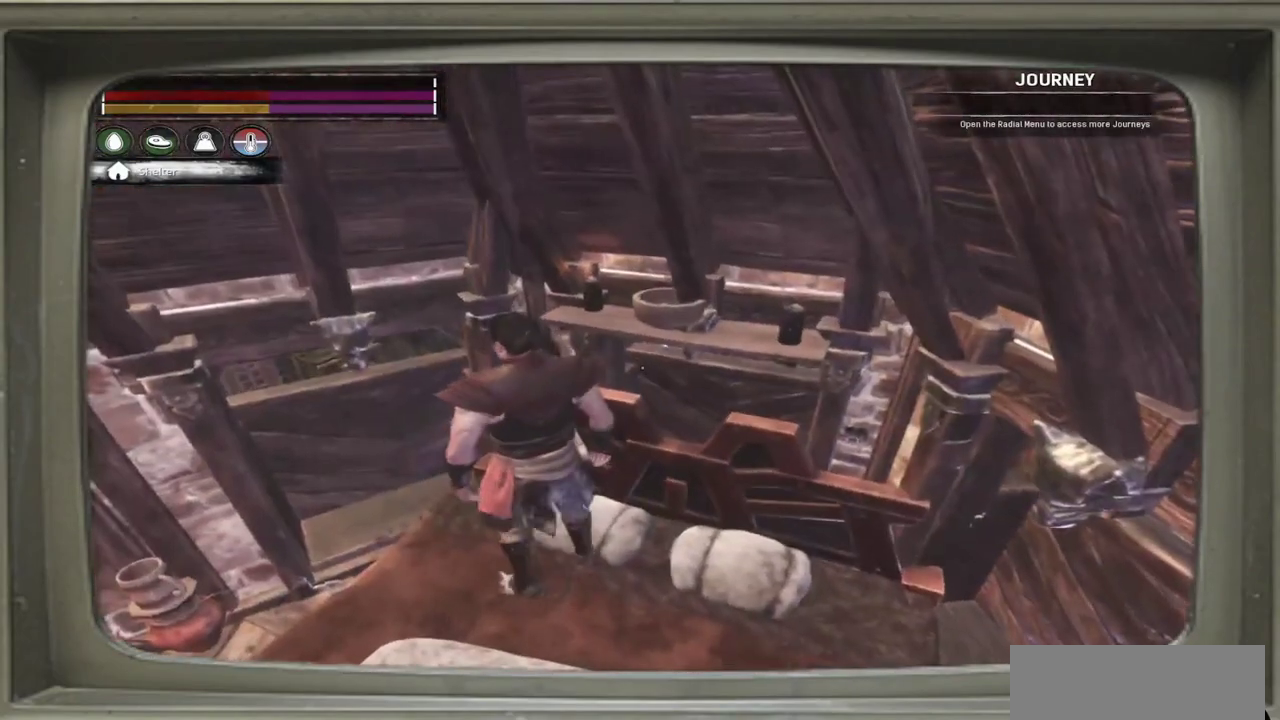
Gameplay with a controller (Xbox layout); each line is a JSON object with the inputs held at the frame after it (dt_ms = milliseconds from this image to that frame). "events" lists button and stick changes between this image and that frame as [ms after this image, input, new state], when the widget could be followed in between. This document gives stick clicks only as held states, not as events. Not read: L1 R1 R3.
{"dt_ms": 700, "buttons": [], "left_stick": "right", "events": [[650, "left_stick", "right"]]}
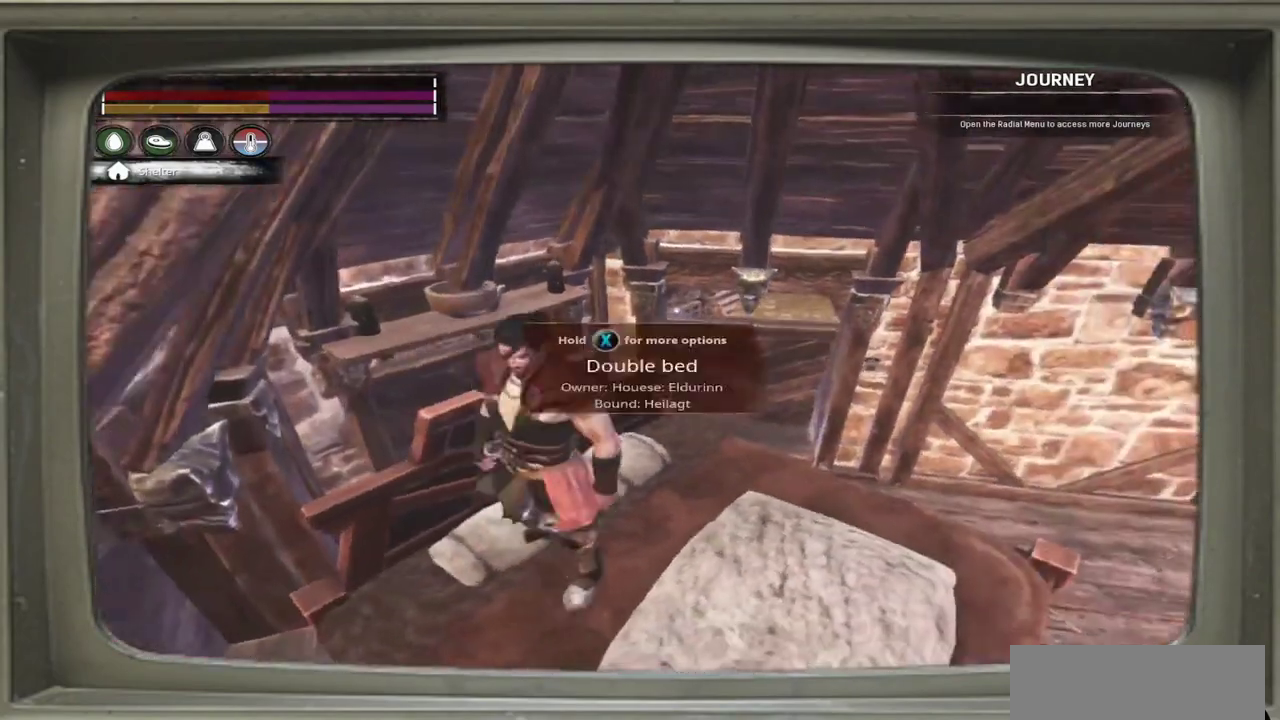
{"dt_ms": 500, "buttons": [], "left_stick": "center", "events": [[117, "left_stick", "center"]]}
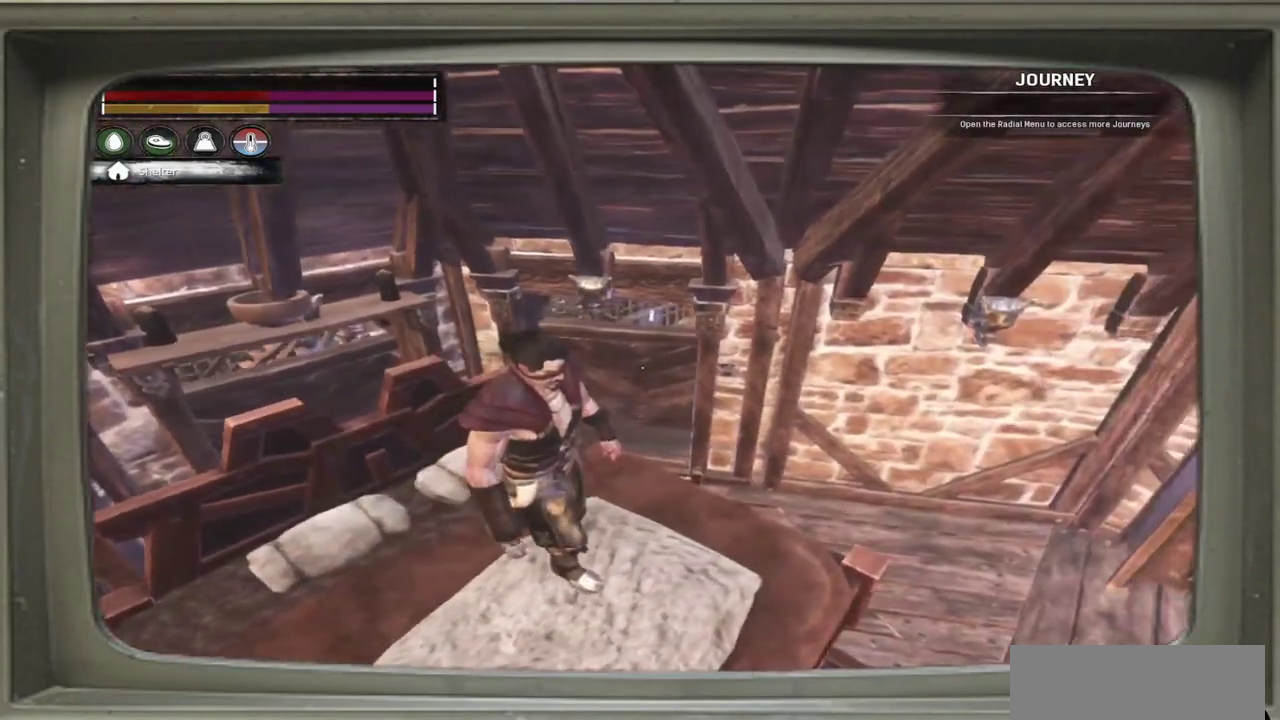
{"dt_ms": 300, "buttons": [], "left_stick": "center", "events": []}
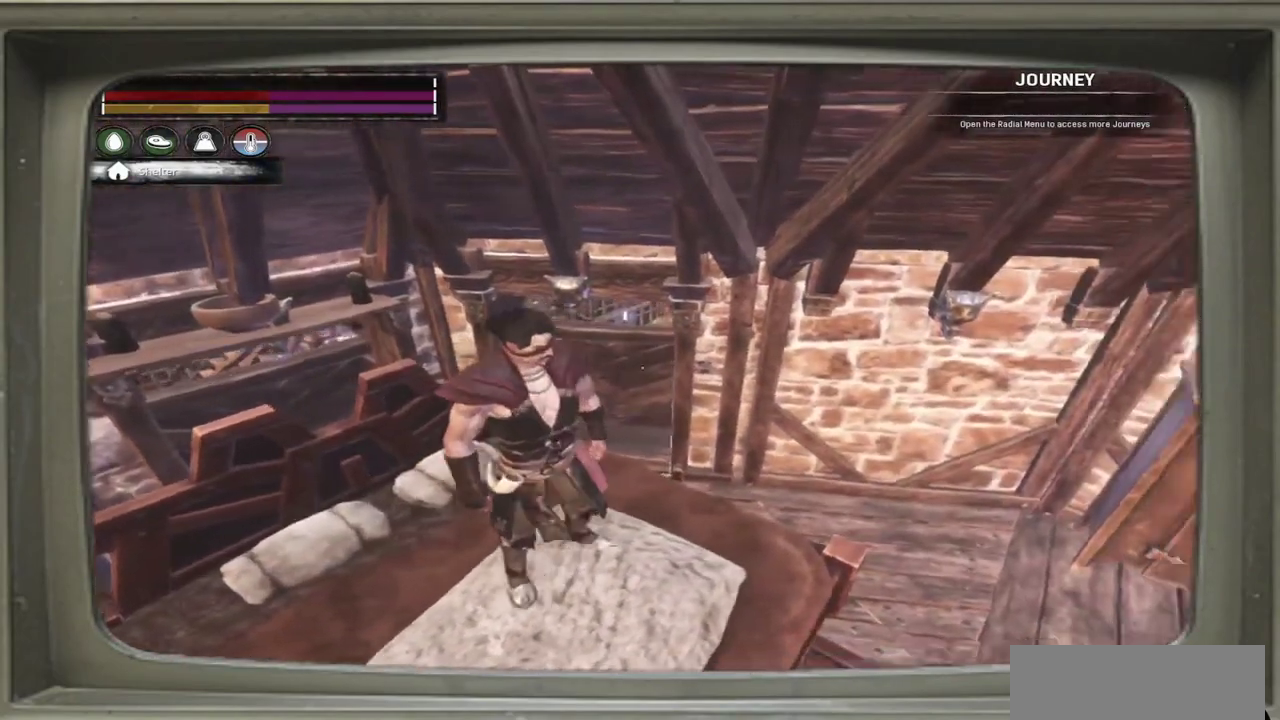
{"dt_ms": 300, "buttons": [], "left_stick": "center", "events": []}
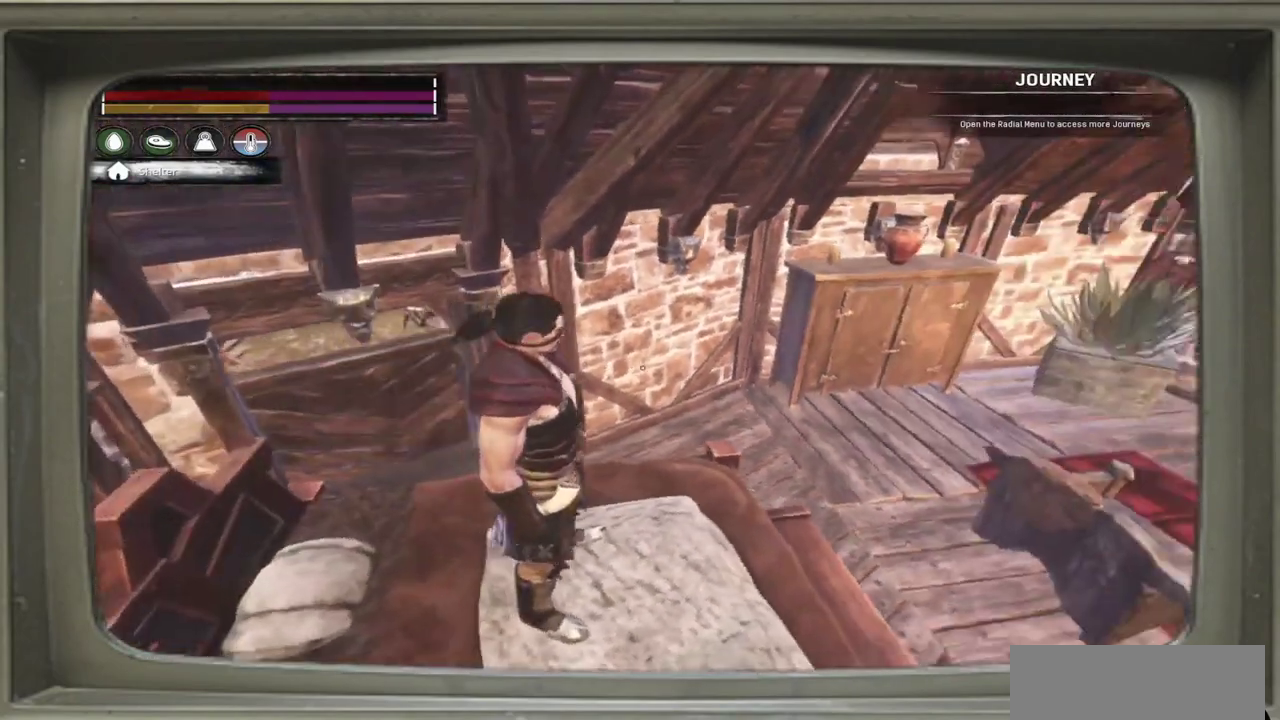
{"dt_ms": 600, "buttons": [], "left_stick": "center", "events": []}
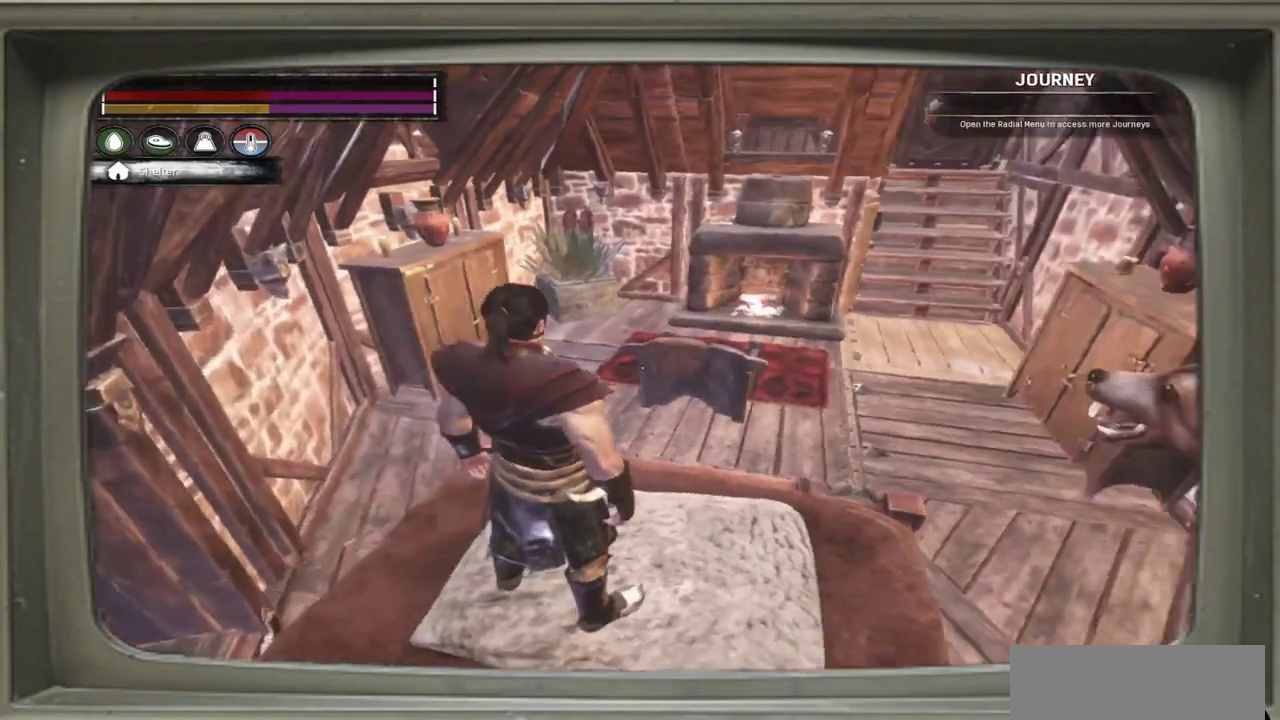
{"dt_ms": 700, "buttons": [], "left_stick": "center", "events": [[450, "left_stick", "up"], [533, "left_stick", "center"]]}
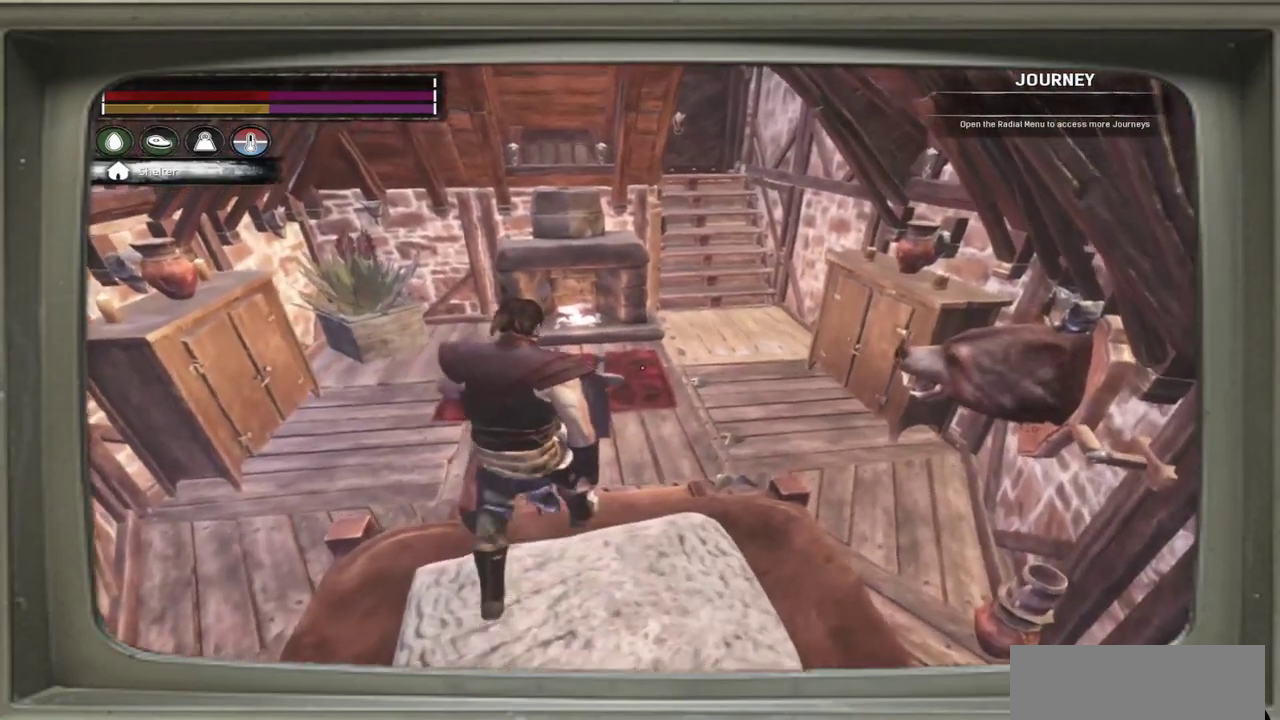
{"dt_ms": 500, "buttons": [], "left_stick": "center", "events": [[50, "left_stick", "up-right"], [250, "left_stick", "center"]]}
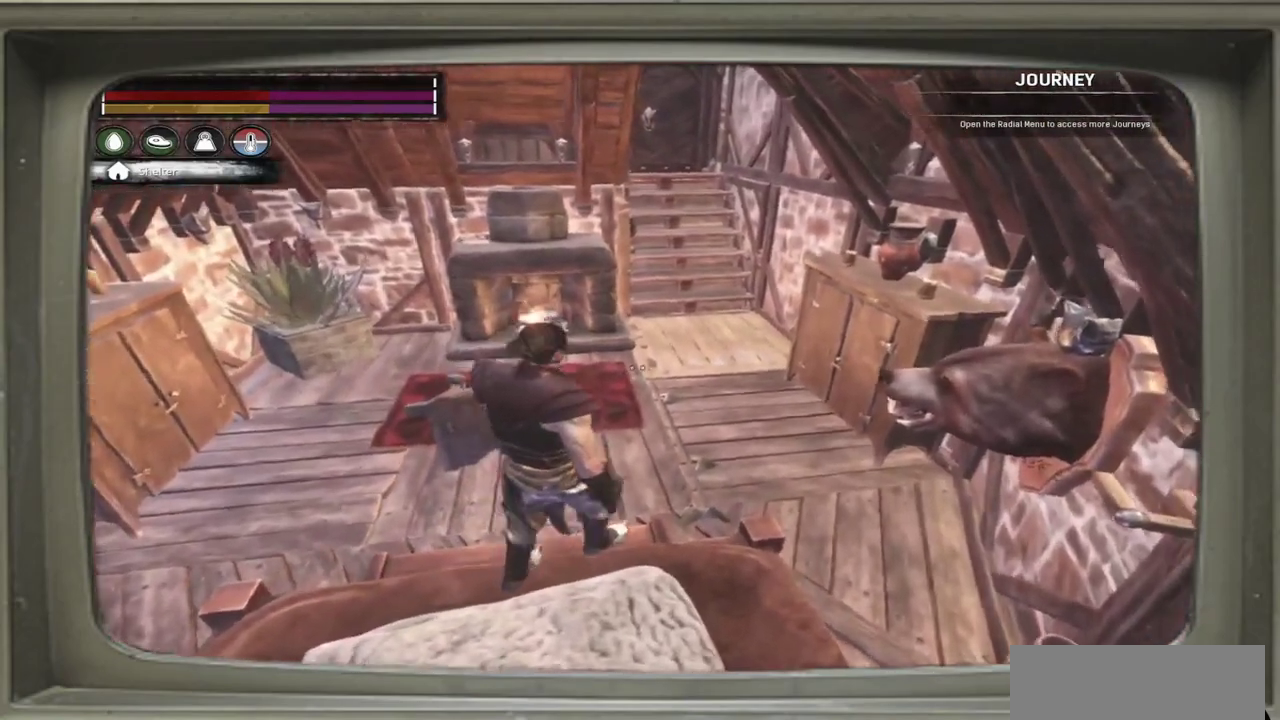
{"dt_ms": 600, "buttons": [], "left_stick": "center", "events": [[450, "left_stick", "up"], [583, "left_stick", "center"]]}
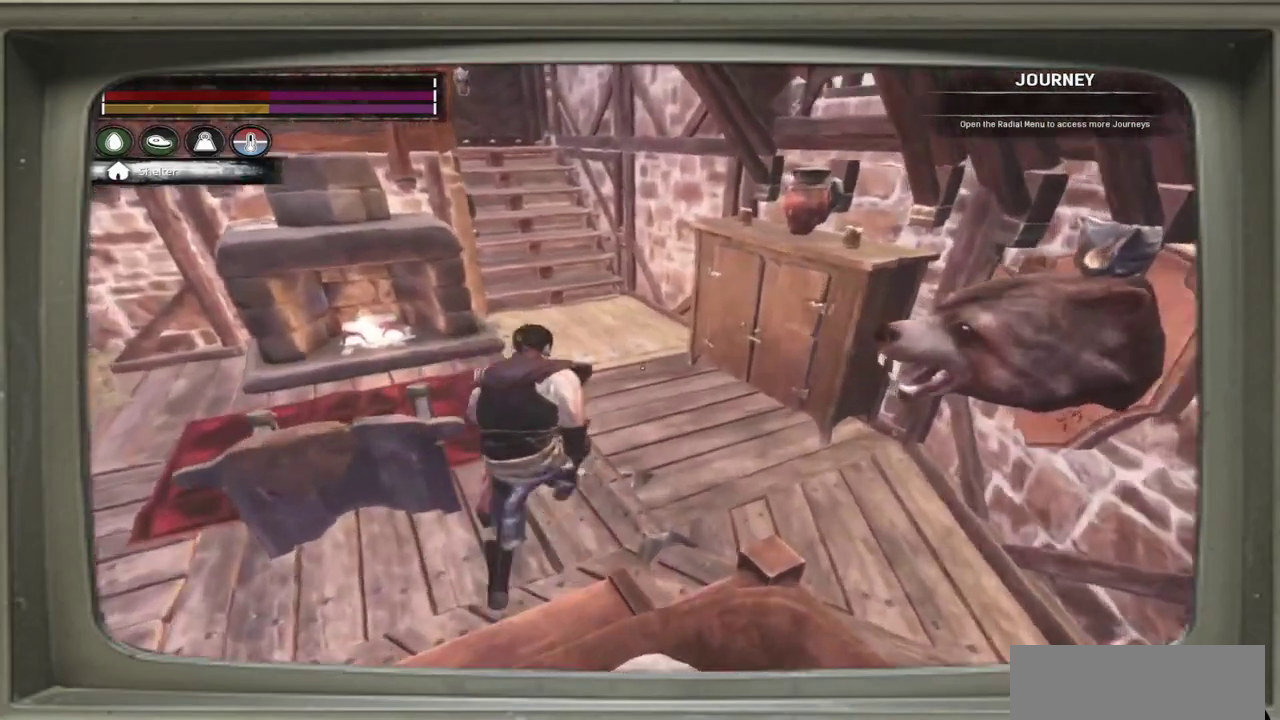
{"dt_ms": 300, "buttons": [], "left_stick": "center", "events": []}
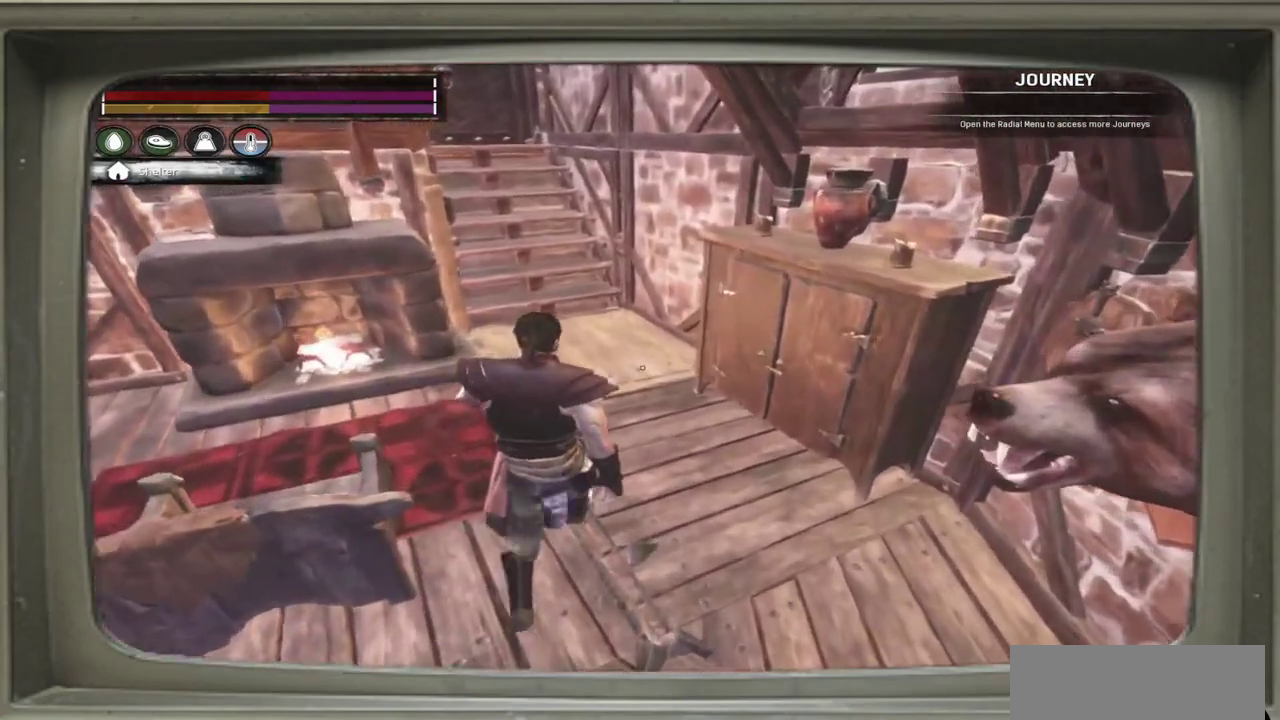
{"dt_ms": 400, "buttons": [], "left_stick": "center", "events": []}
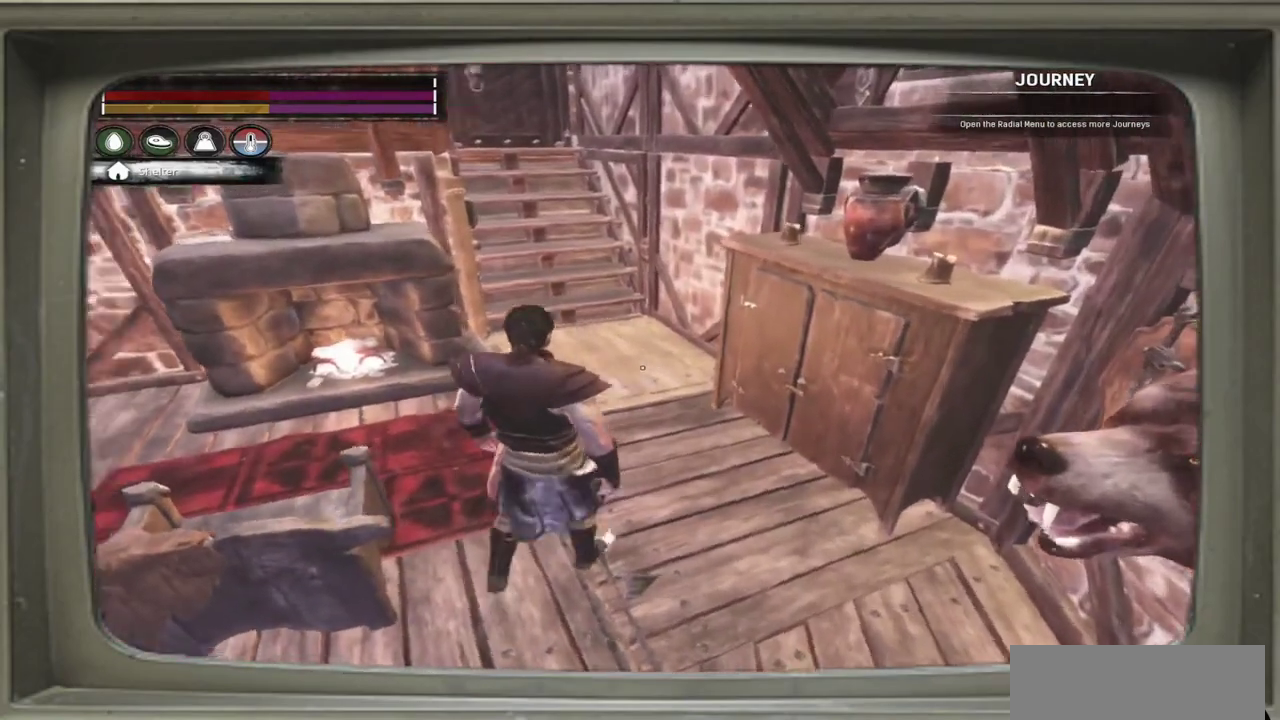
{"dt_ms": 600, "buttons": [], "left_stick": "center", "events": []}
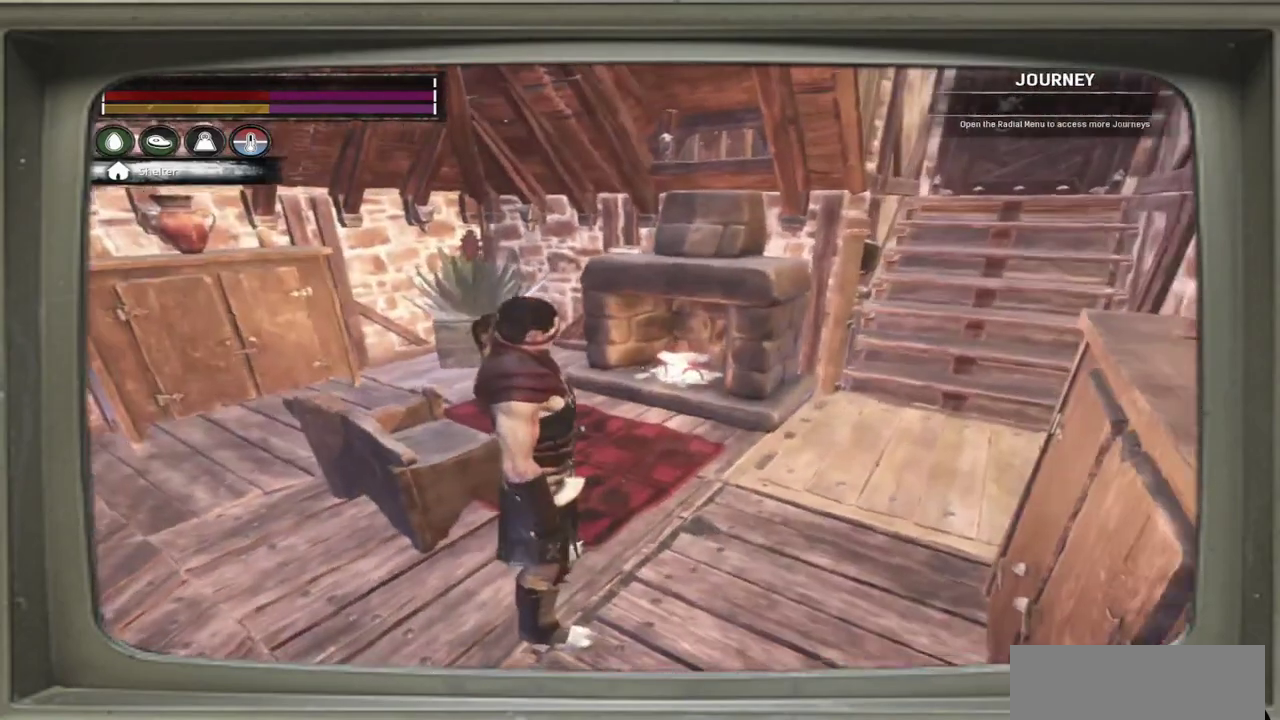
{"dt_ms": 600, "buttons": [], "left_stick": "up-left", "events": [[183, "left_stick", "up-right"], [417, "left_stick", "up"], [483, "left_stick", "up-left"]]}
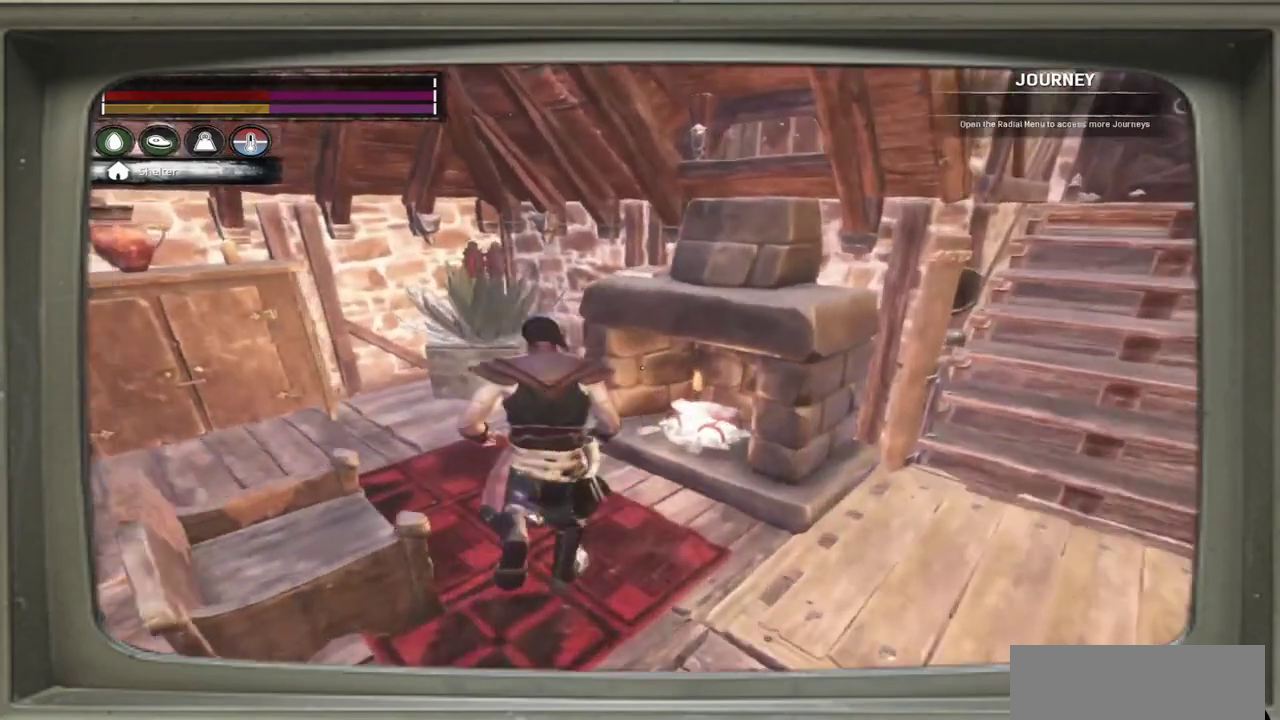
{"dt_ms": 600, "buttons": [], "left_stick": "center", "events": [[317, "left_stick", "center"]]}
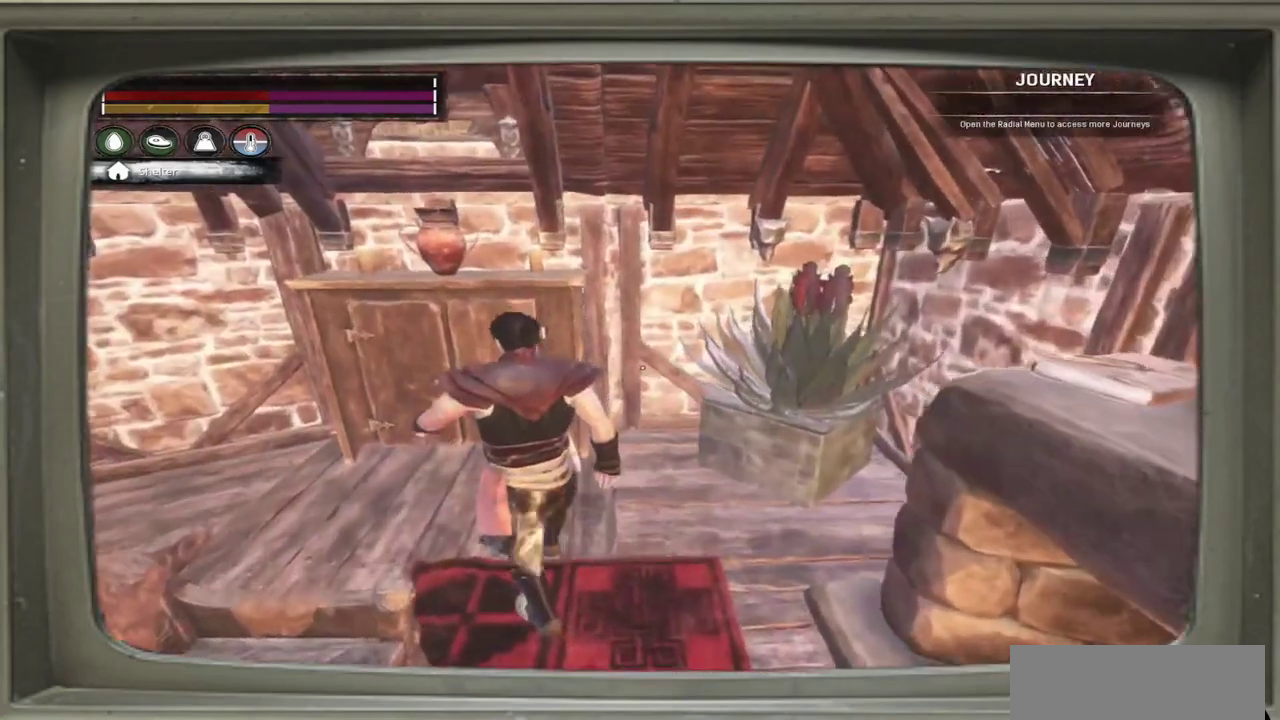
{"dt_ms": 500, "buttons": [], "left_stick": "left", "events": [[150, "left_stick", "left"]]}
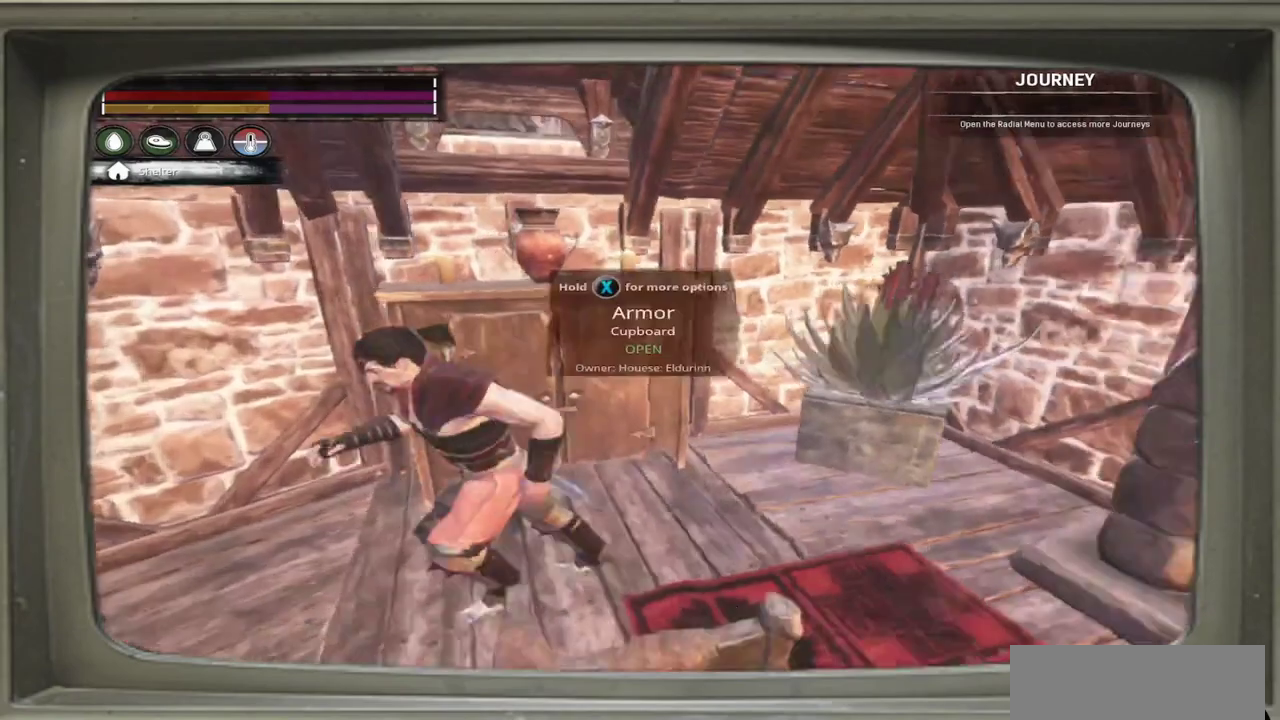
{"dt_ms": 300, "buttons": [], "left_stick": "center", "events": [[17, "left_stick", "down-left"], [117, "left_stick", "center"]]}
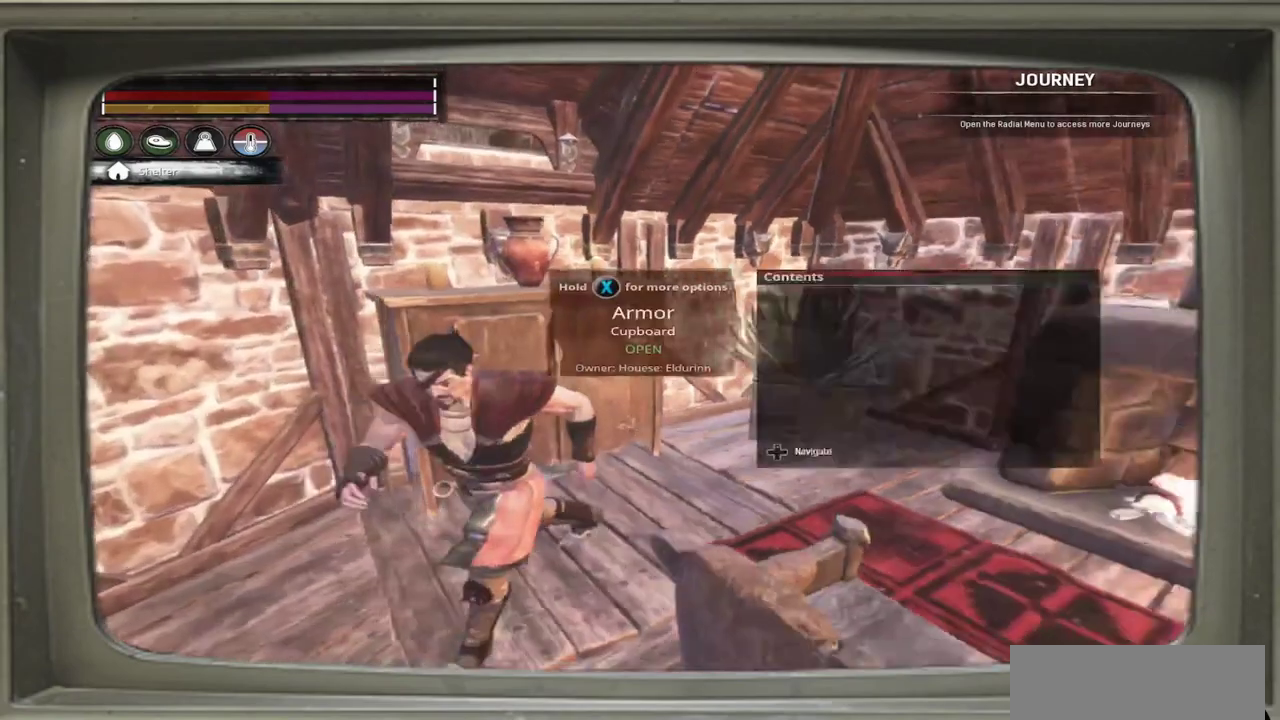
{"dt_ms": 300, "buttons": [], "left_stick": "center", "events": []}
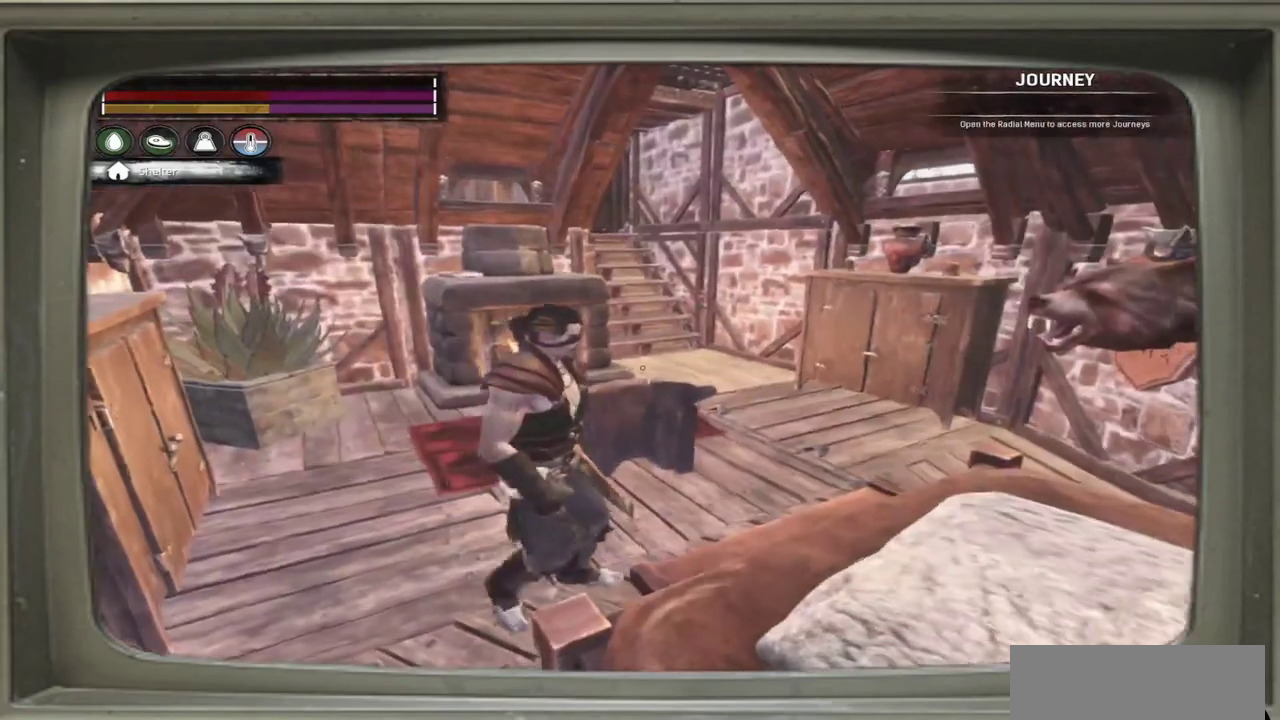
{"dt_ms": 700, "buttons": [], "left_stick": "center", "events": []}
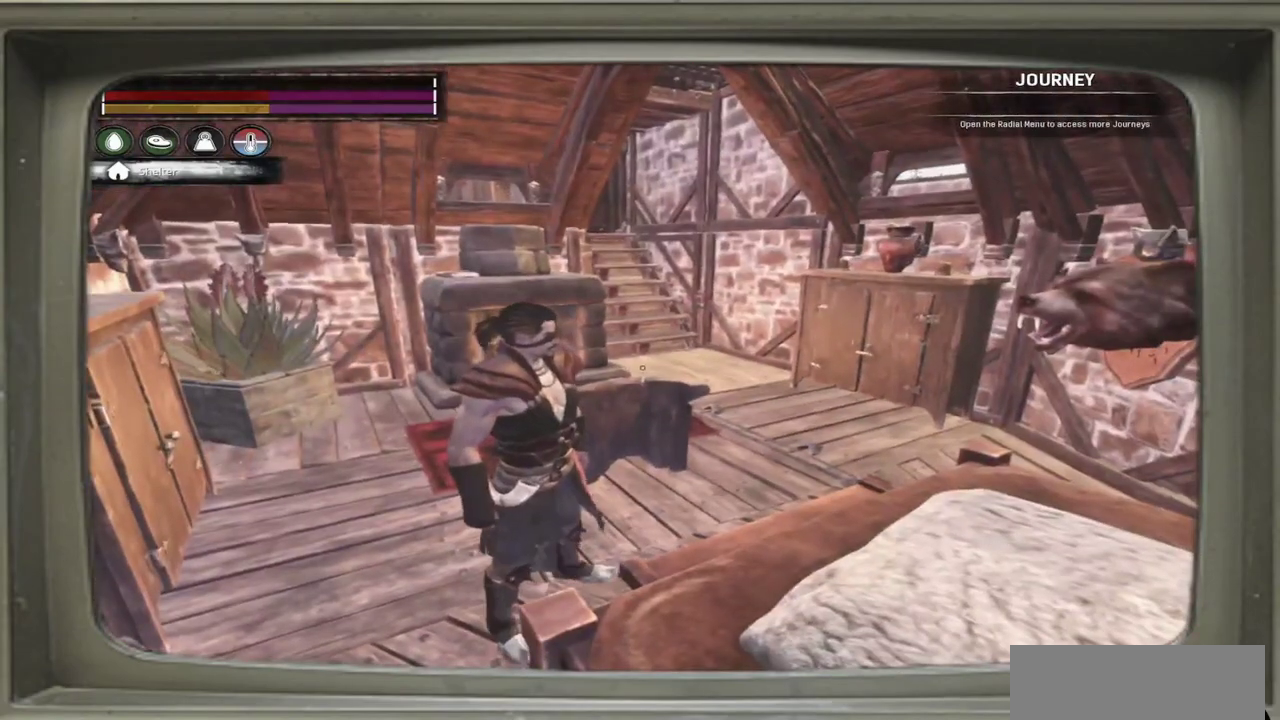
{"dt_ms": 400, "buttons": [], "left_stick": "center", "events": [[17, "left_stick", "right"], [150, "left_stick", "center"]]}
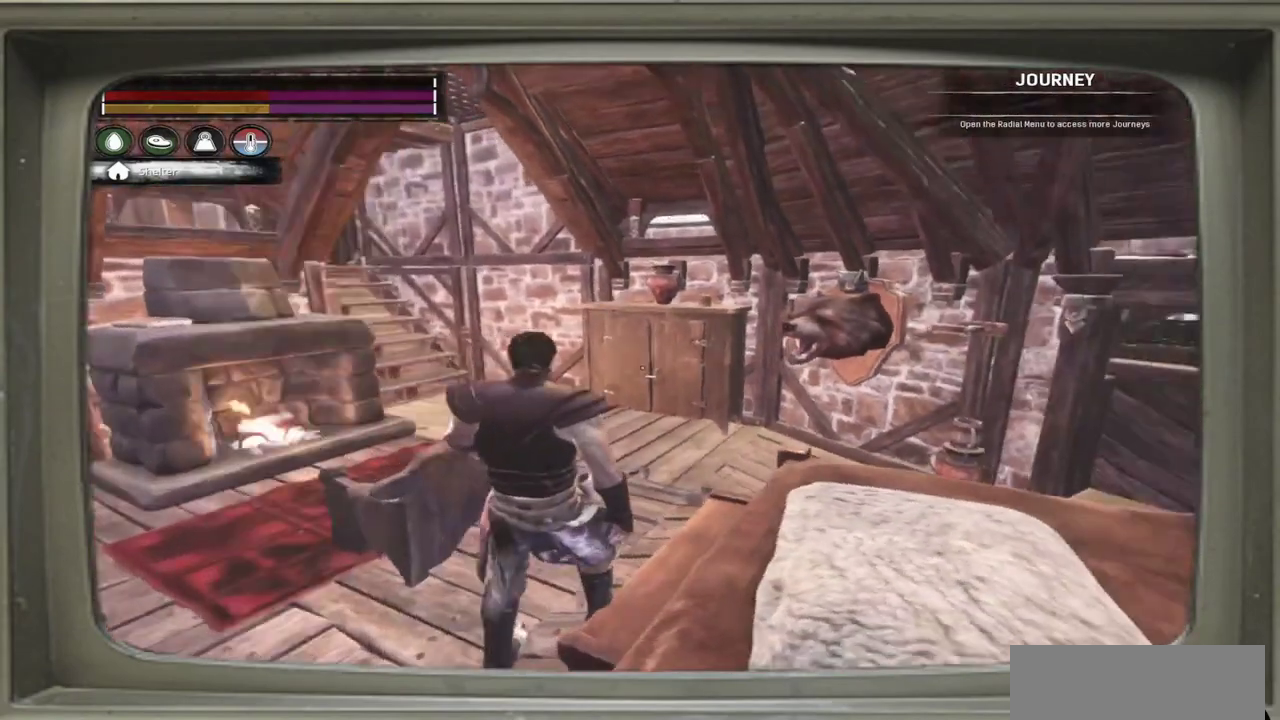
{"dt_ms": 800, "buttons": [], "left_stick": "up-right", "events": [[517, "left_stick", "up-right"]]}
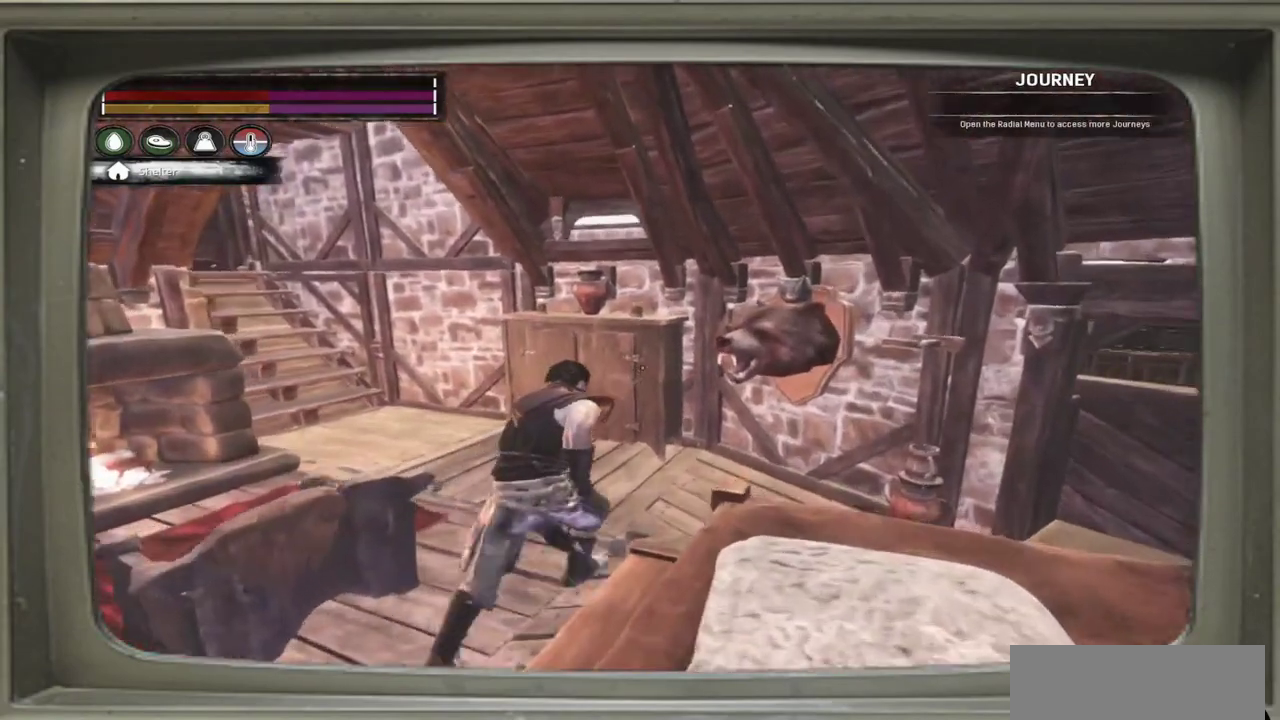
{"dt_ms": 400, "buttons": [], "left_stick": "center", "events": [[117, "left_stick", "up-left"], [317, "left_stick", "center"]]}
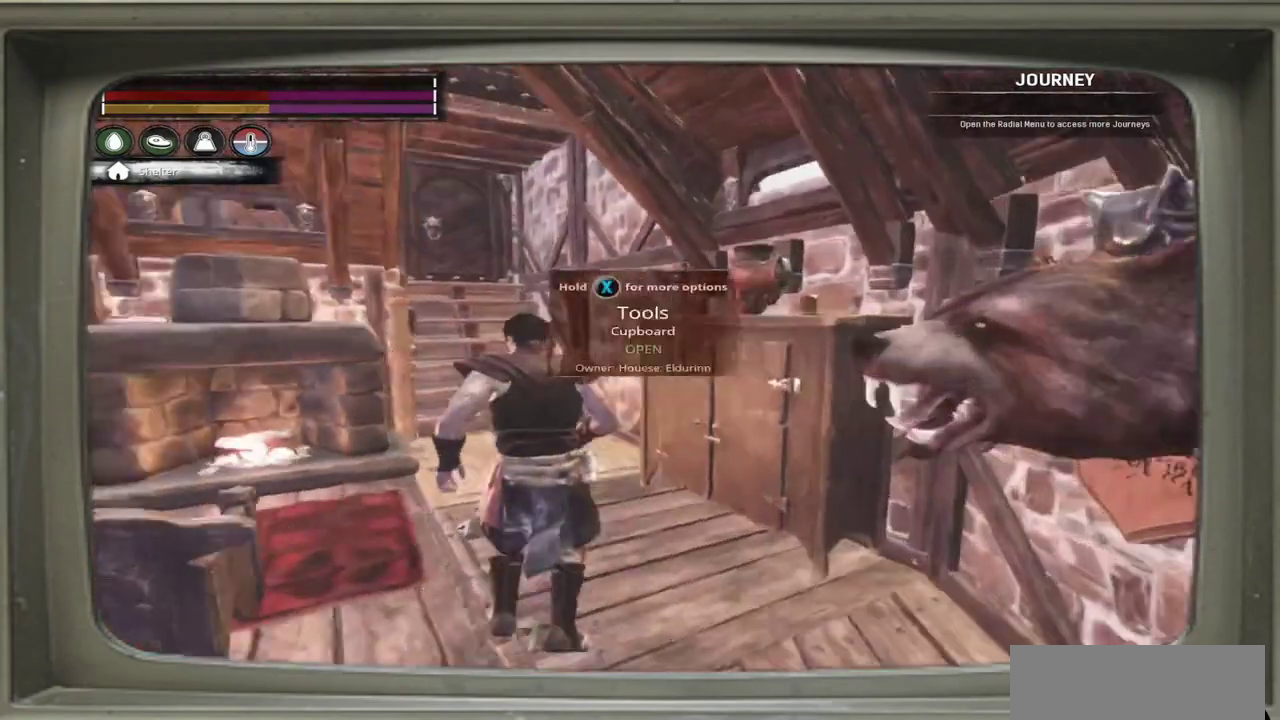
{"dt_ms": 500, "buttons": [], "left_stick": "up", "events": [[183, "left_stick", "up"], [250, "left_stick", "up-right"], [417, "left_stick", "up"]]}
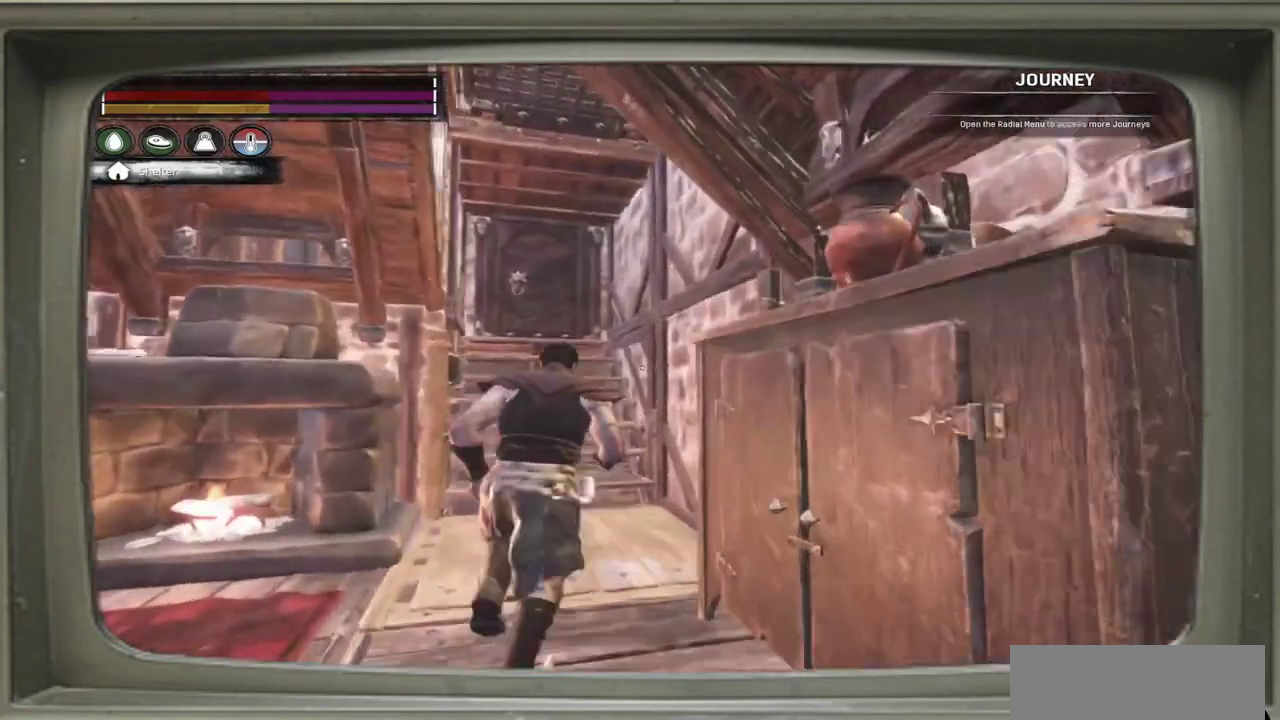
{"dt_ms": 600, "buttons": [], "left_stick": "center", "events": [[450, "left_stick", "center"]]}
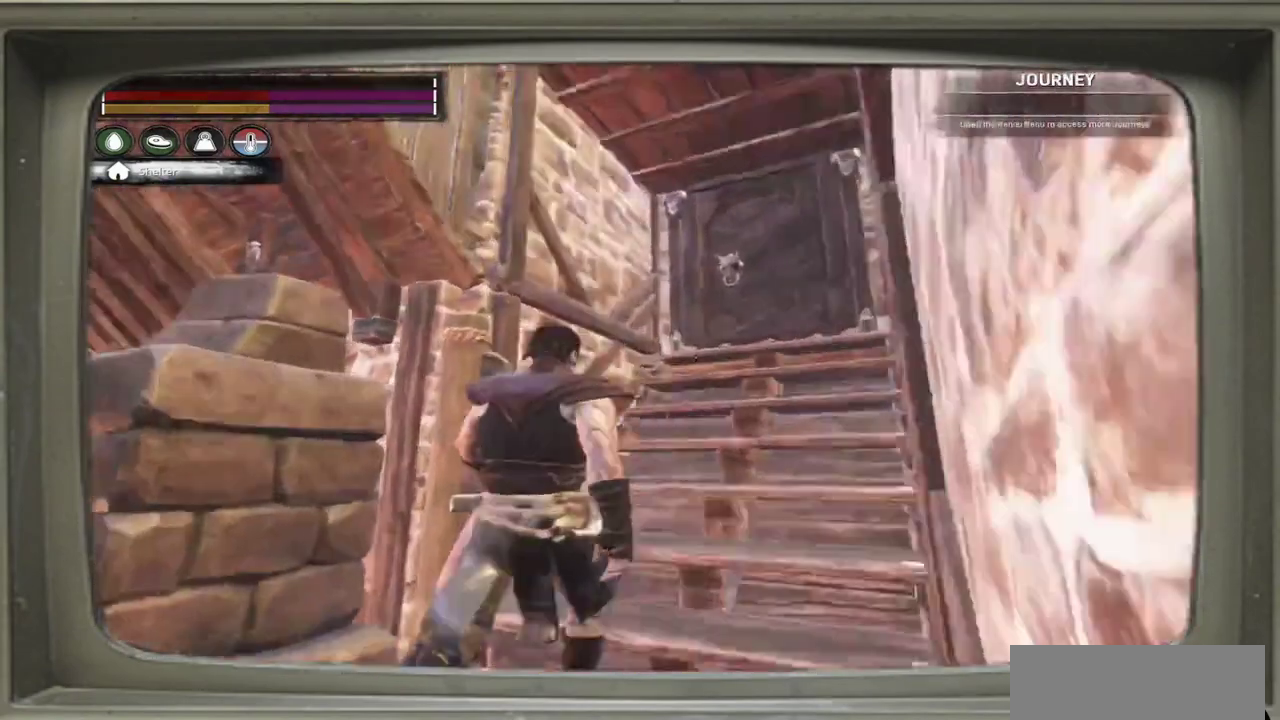
{"dt_ms": 300, "buttons": [], "left_stick": "center", "events": []}
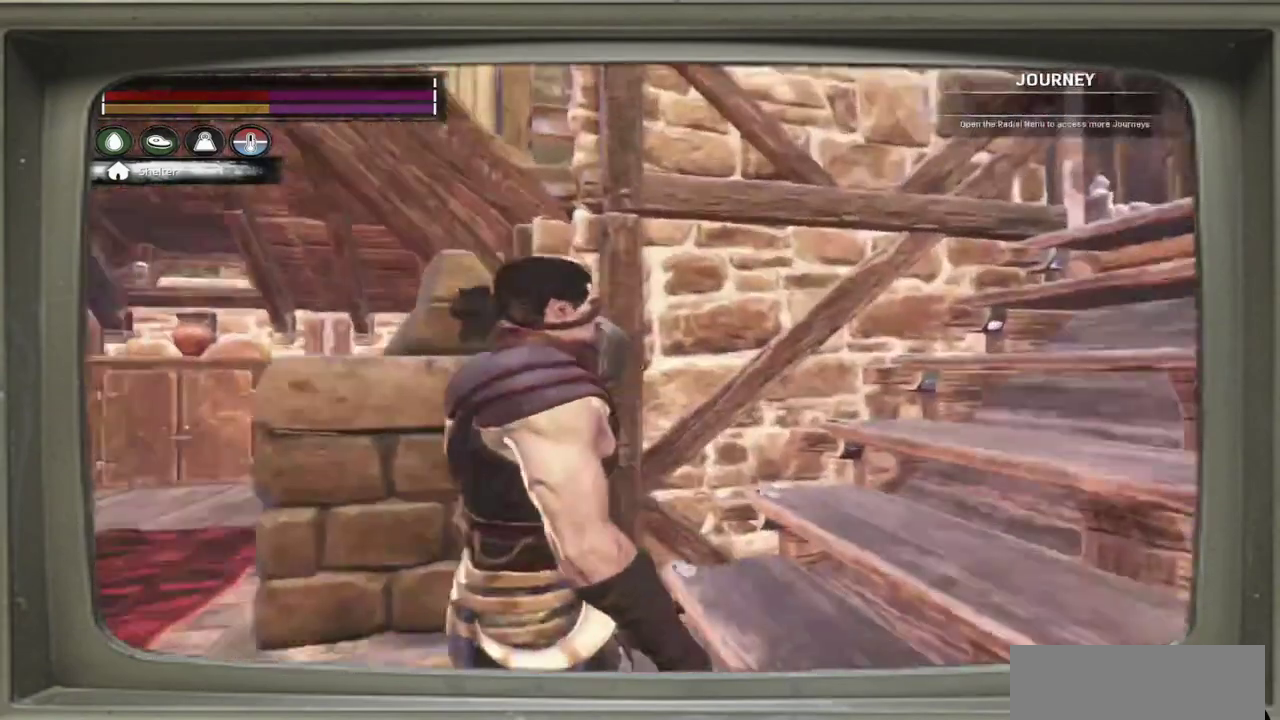
{"dt_ms": 400, "buttons": [], "left_stick": "center", "events": [[250, "X", "down"], [317, "X", "up"]]}
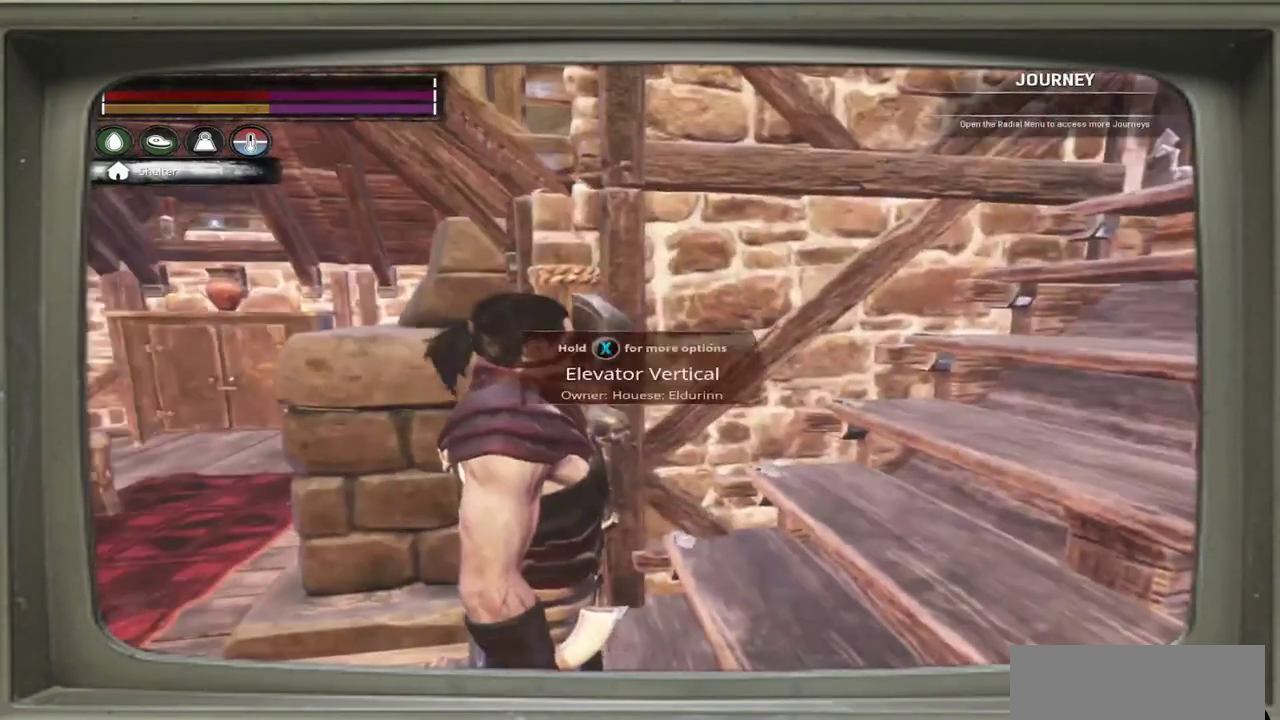
{"dt_ms": 600, "buttons": [], "left_stick": "center", "events": []}
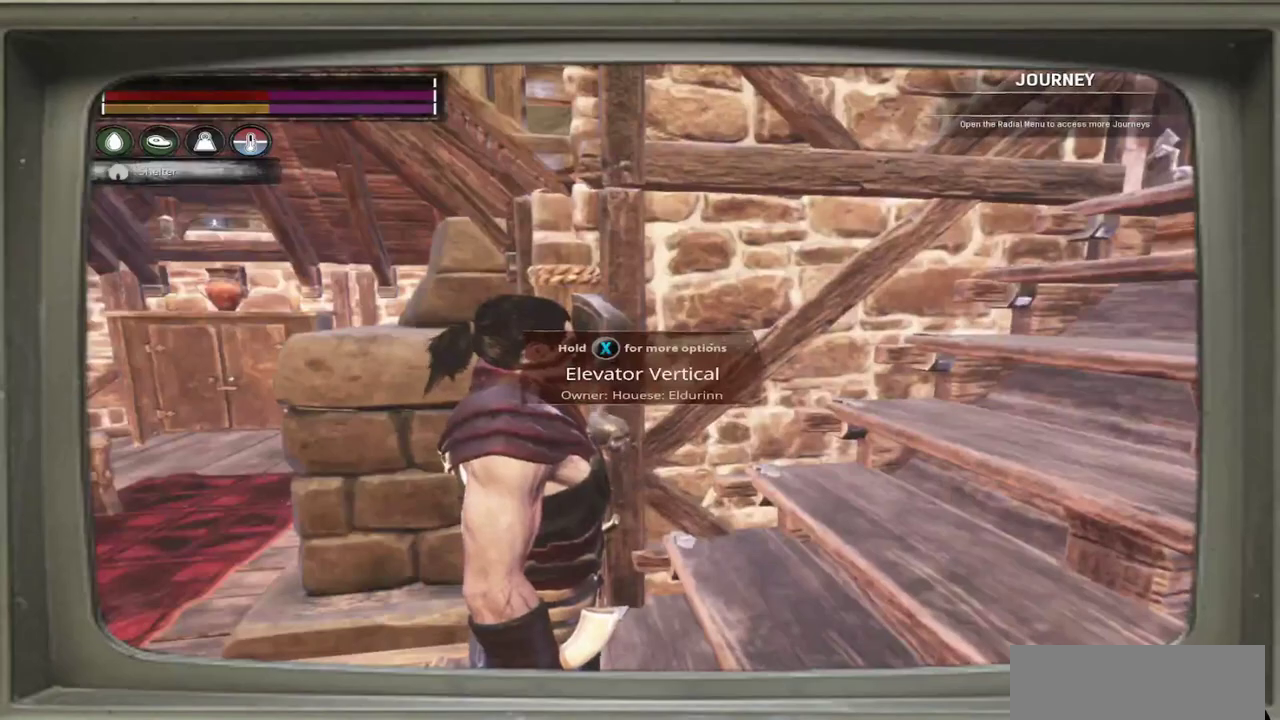
{"dt_ms": 500, "buttons": [], "left_stick": "center", "events": []}
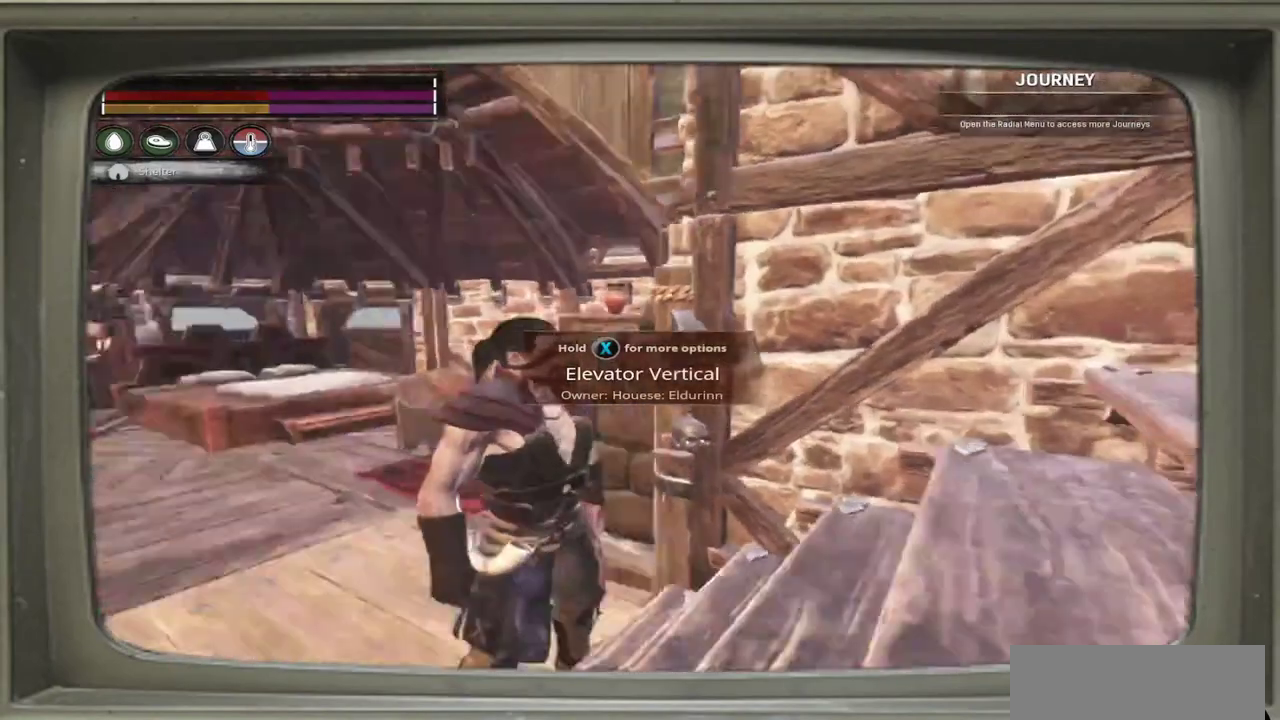
{"dt_ms": 500, "buttons": [], "left_stick": "center", "events": []}